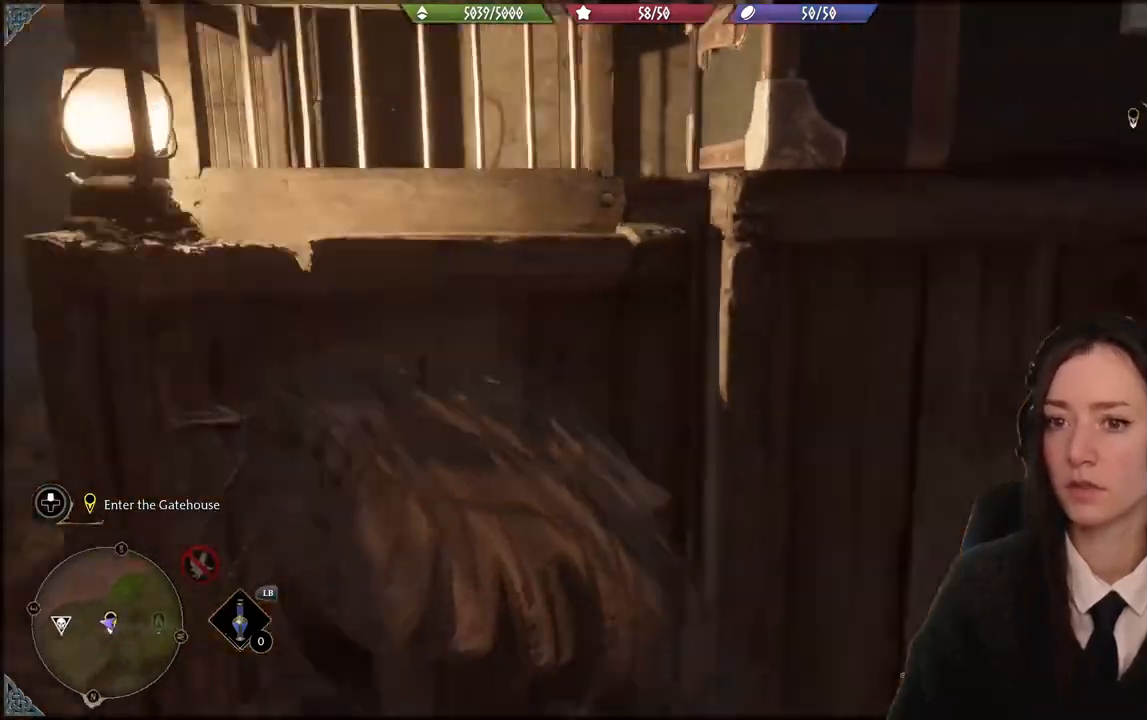
Gameplay with a controller (Xbox layout); each line is a JSON object with the inputs held at the frame after it. "events" lists button and stick changes between this image and that frame as [ms after this image, input, new state], when the widget could be followed in between. Not read: START.
{"buttons": [], "left_stick": "up-left", "right_stick": "center", "events": [[67, "left_stick", "left"], [234, "right_stick", "center"], [401, "left_stick", "up-left"]]}
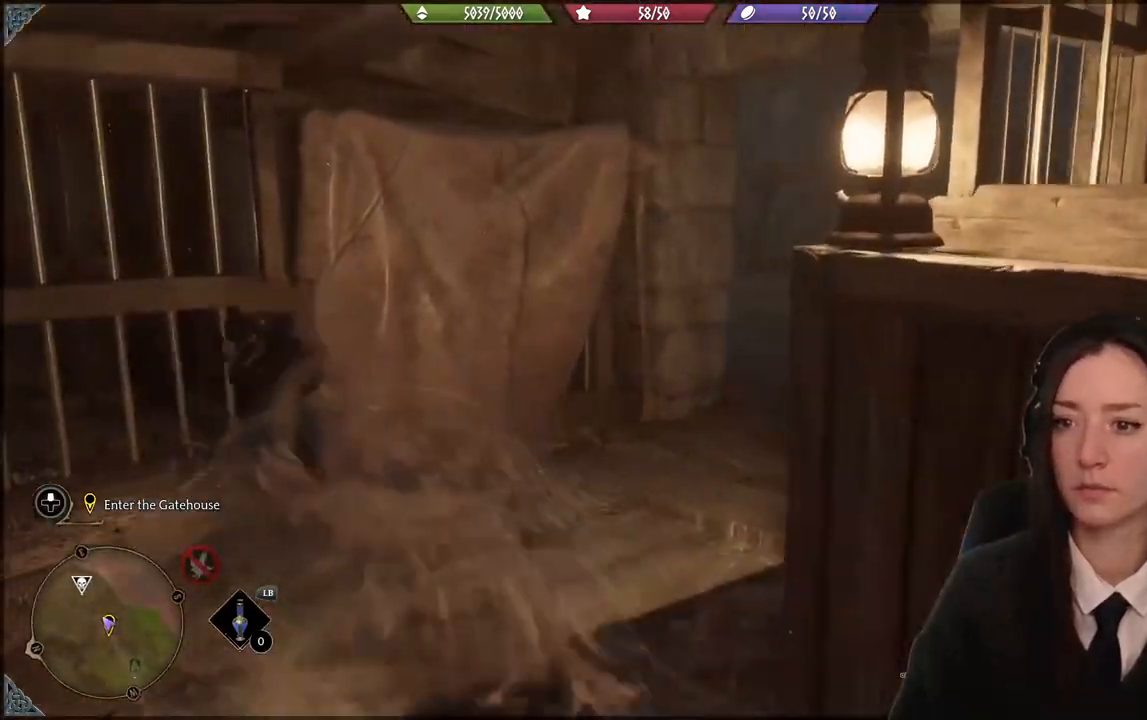
{"buttons": [], "left_stick": "up", "right_stick": "center", "events": [[33, "left_stick", "up-right"], [100, "right_stick", "right"], [200, "L3", "down"], [200, "left_stick", "up"], [367, "L3", "up"], [467, "right_stick", "center"]]}
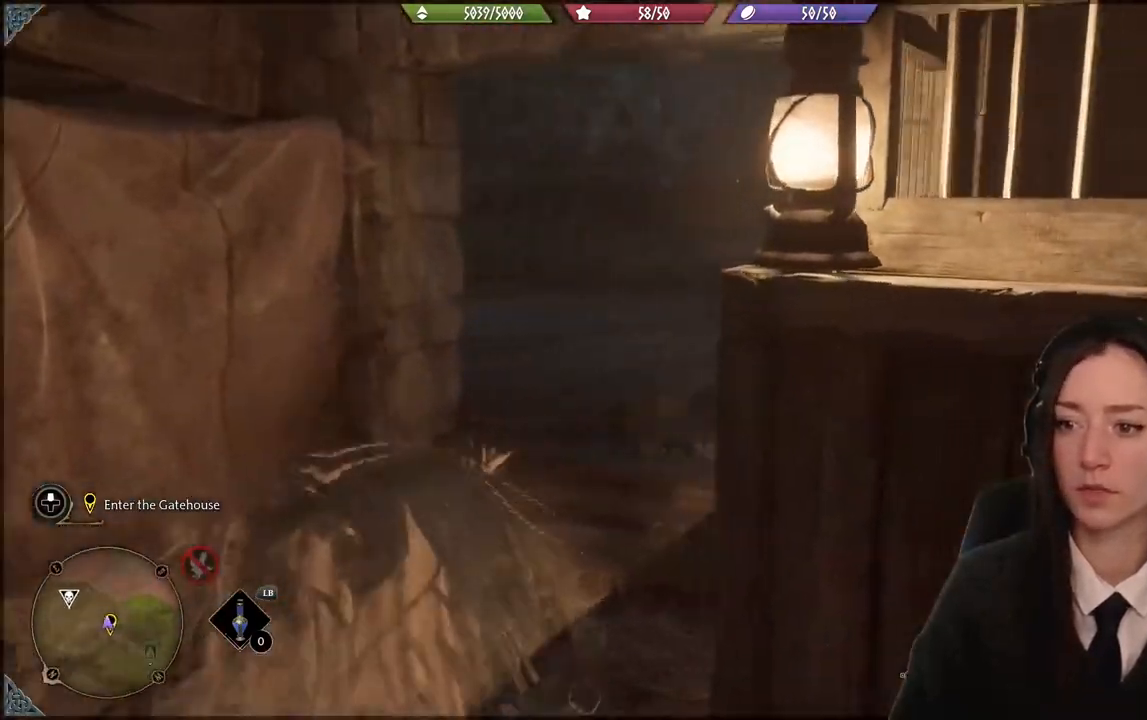
{"buttons": [], "left_stick": "up-left", "right_stick": "center", "events": [[34, "left_stick", "up-left"]]}
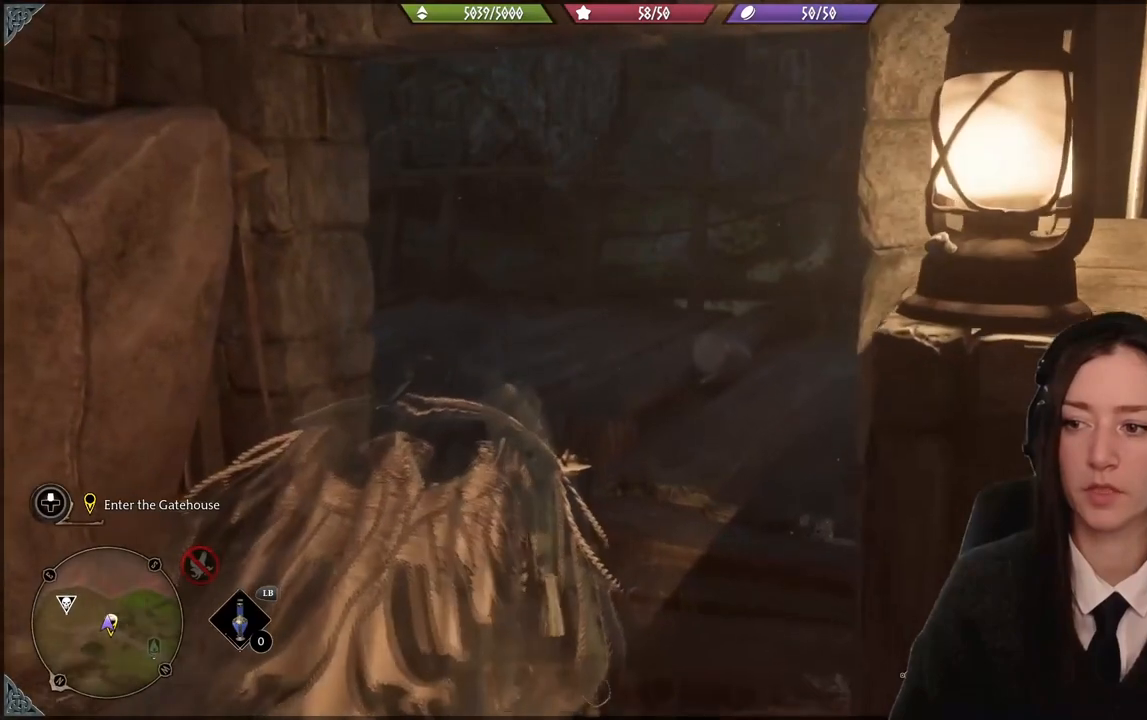
{"buttons": [], "left_stick": "up-left", "right_stick": "right", "events": [[333, "right_stick", "right"]]}
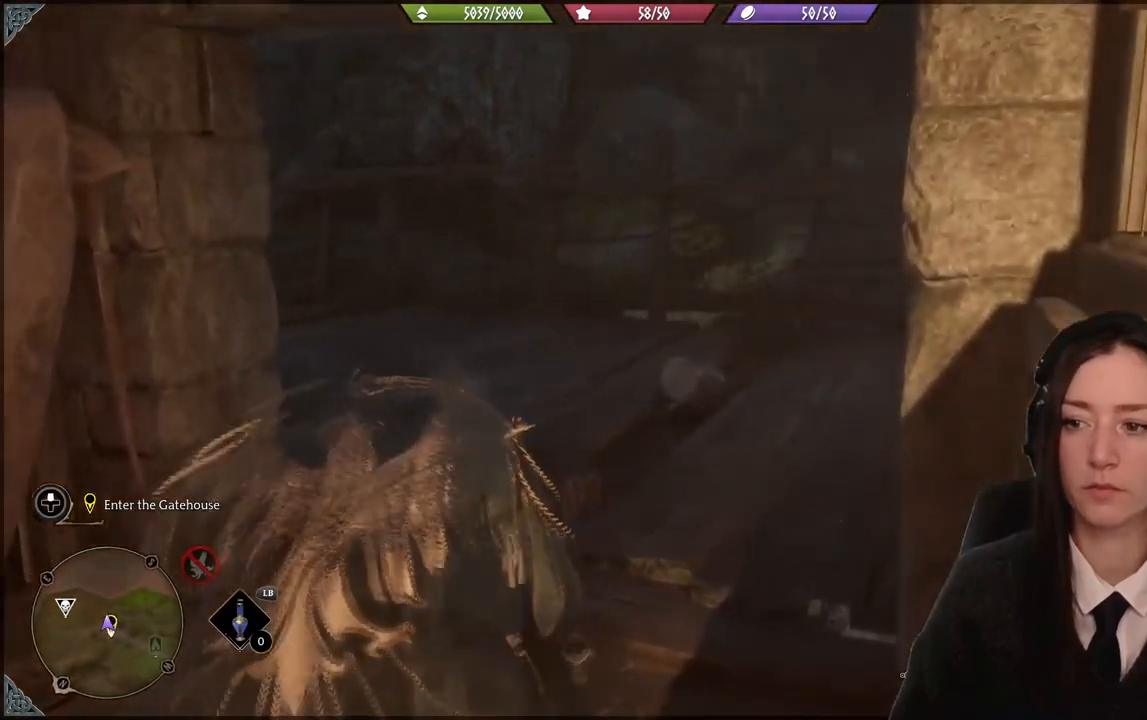
{"buttons": [], "left_stick": "up-left", "right_stick": "center", "events": [[301, "right_stick", "center"]]}
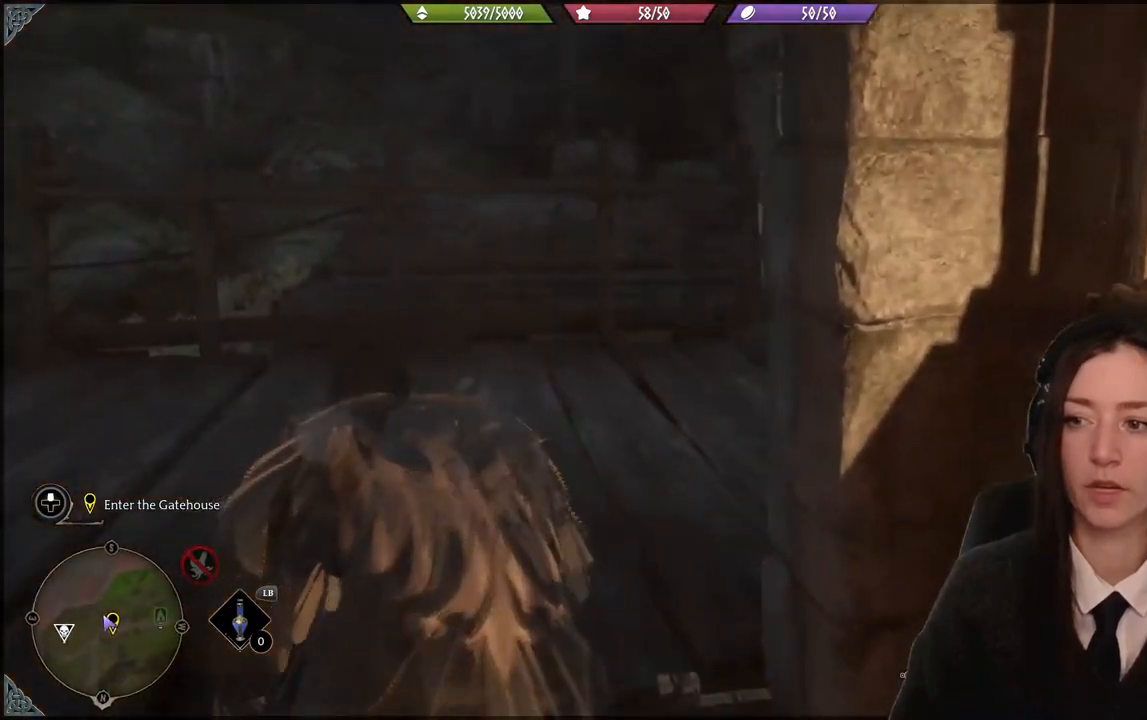
{"buttons": [], "left_stick": "up-left", "right_stick": "right", "events": [[167, "right_stick", "right"]]}
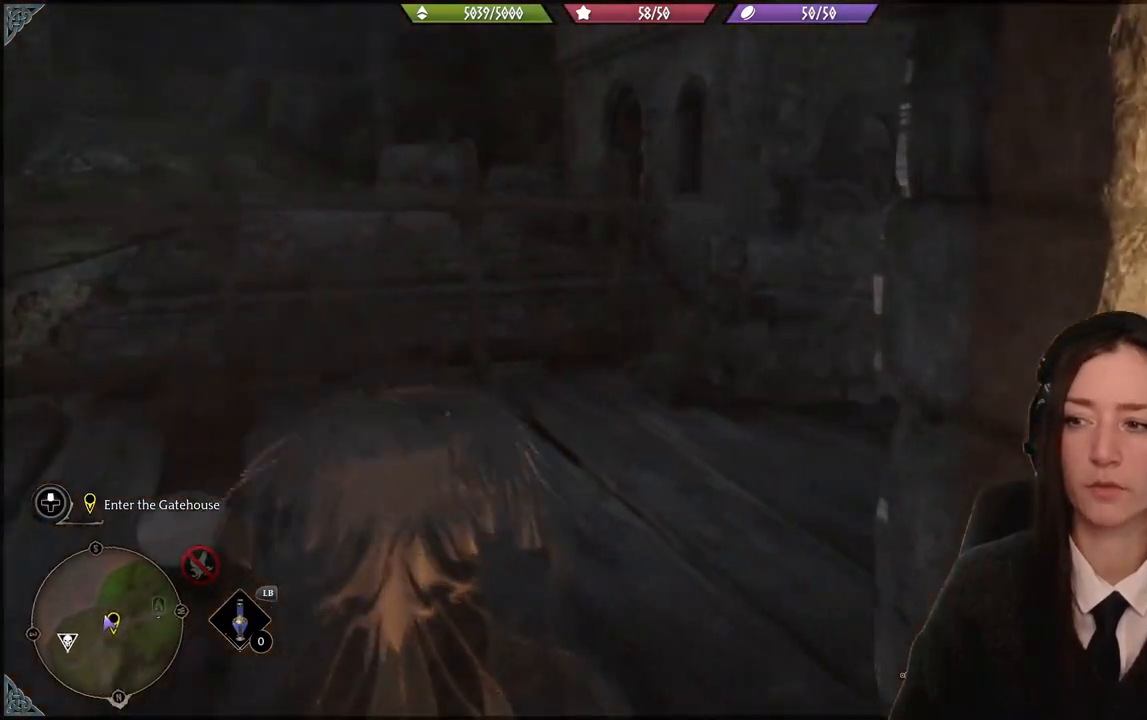
{"buttons": [], "left_stick": "up-left", "right_stick": "center", "events": [[301, "right_stick", "center"]]}
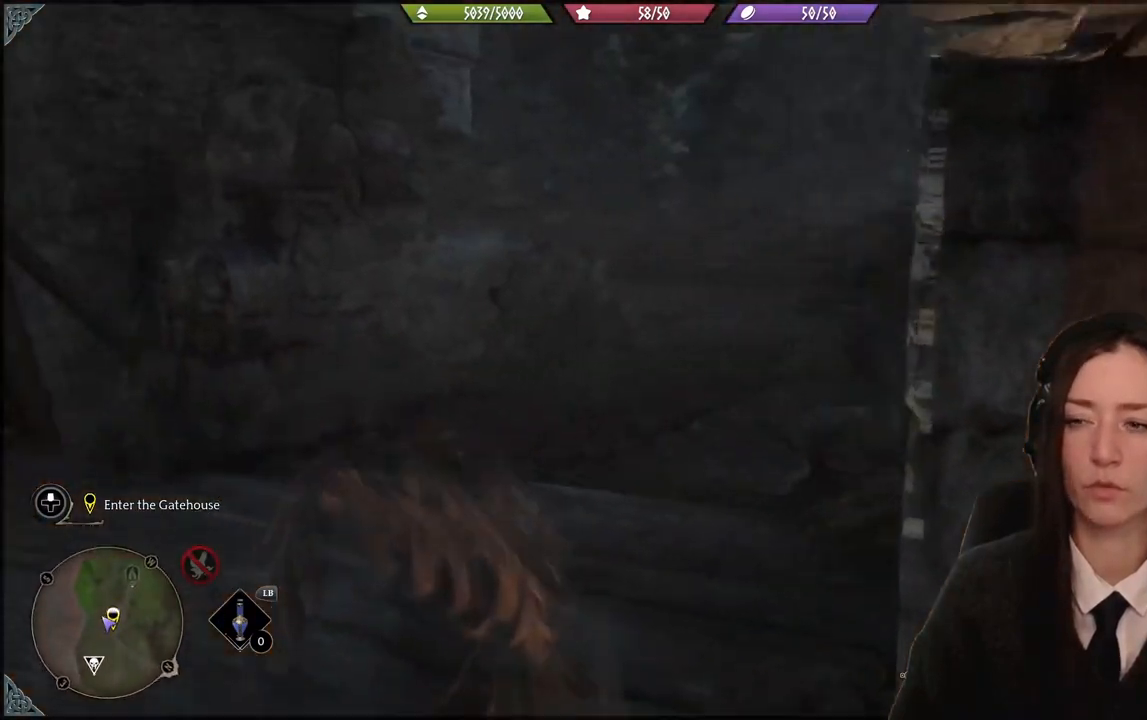
{"buttons": [], "left_stick": "up", "right_stick": "right", "events": [[300, "right_stick", "right"], [400, "left_stick", "up"]]}
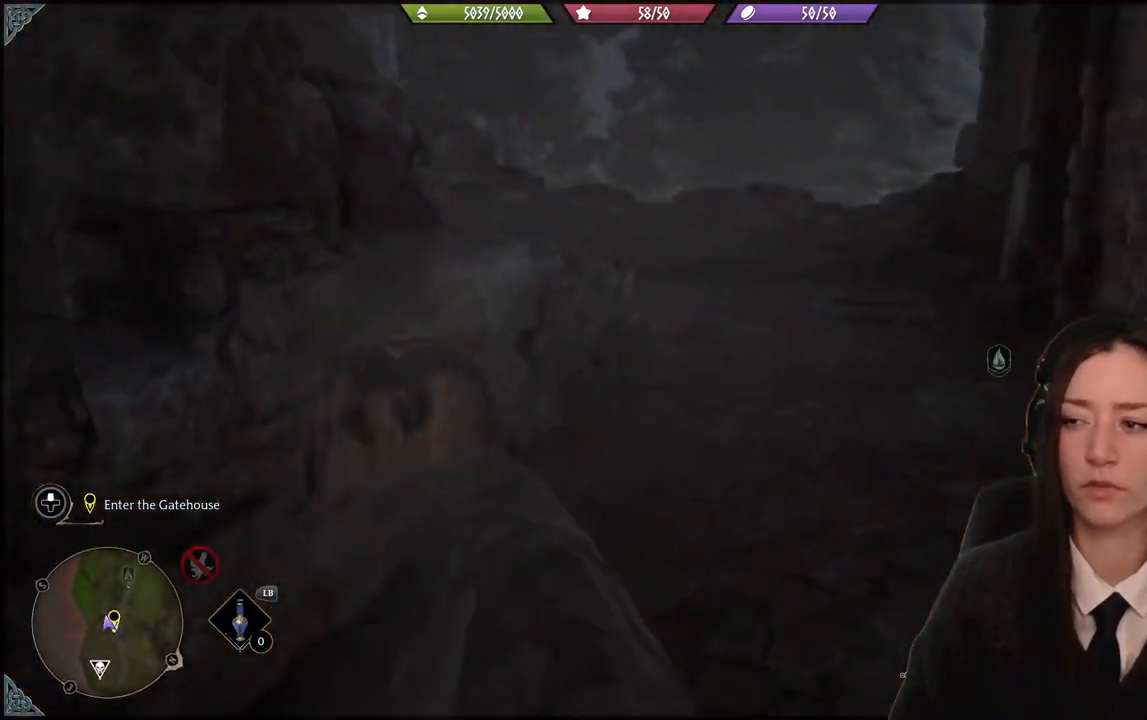
{"buttons": [], "left_stick": "up-left", "right_stick": "center", "events": [[267, "left_stick", "up-left"], [267, "right_stick", "down-right"], [367, "right_stick", "center"]]}
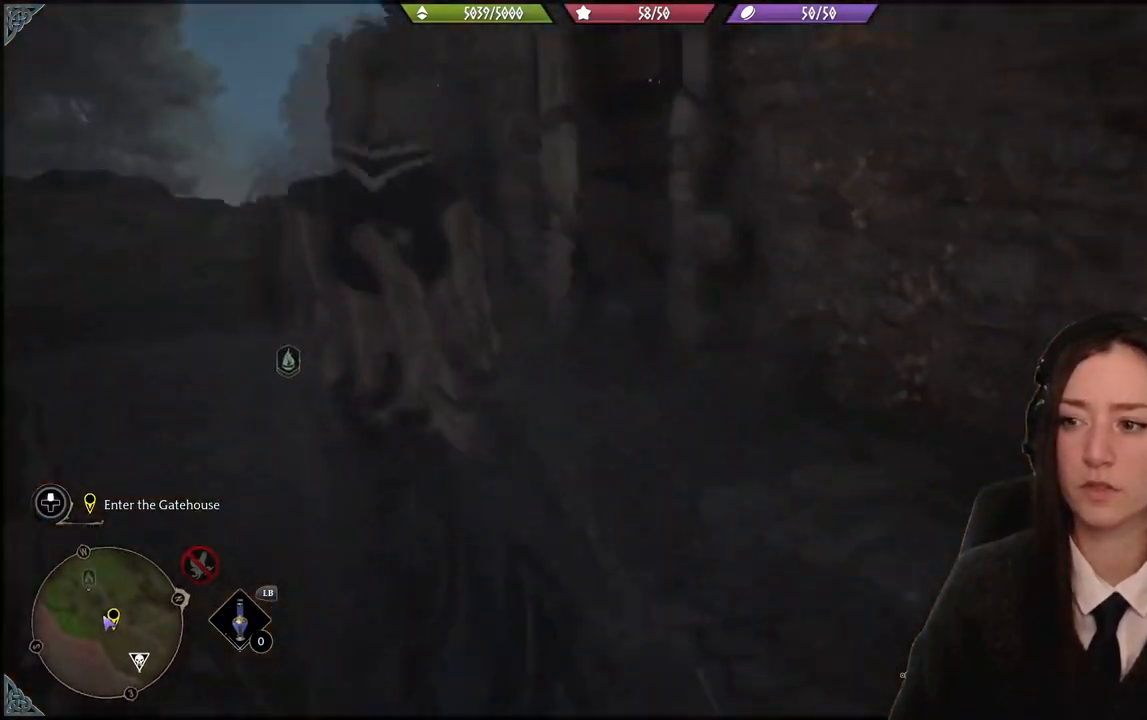
{"buttons": [], "left_stick": "center", "right_stick": "right", "events": [[100, "right_stick", "down-right"], [434, "right_stick", "right"], [467, "left_stick", "center"]]}
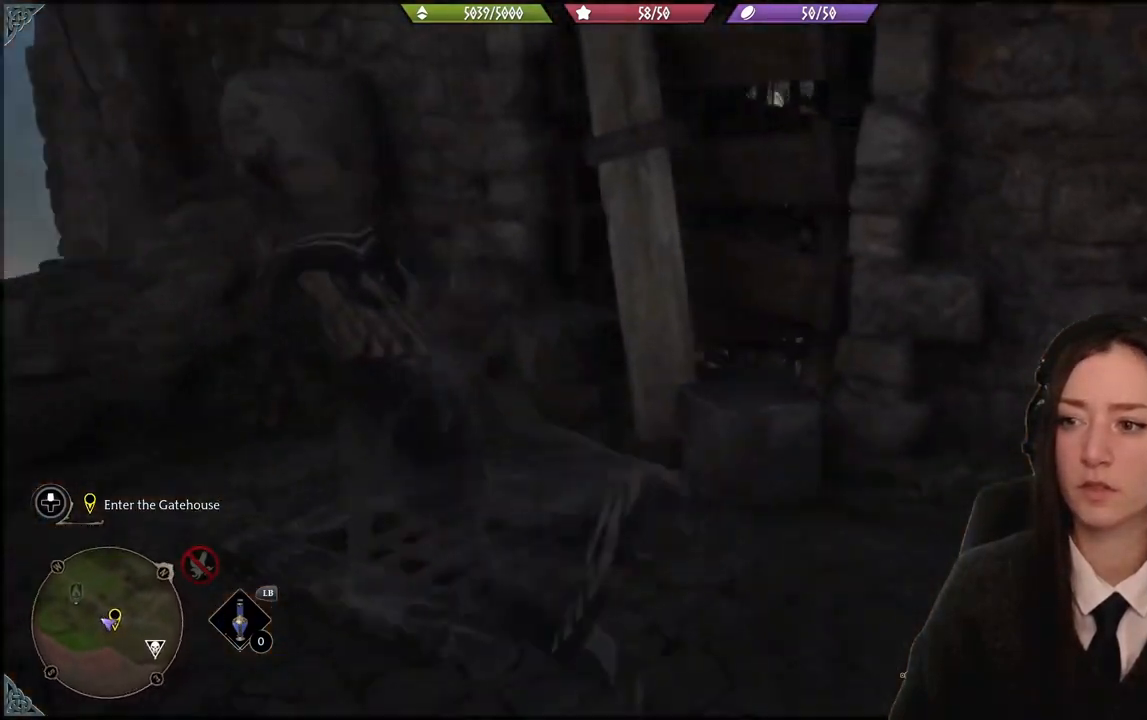
{"buttons": [], "left_stick": "down-left", "right_stick": "center", "events": [[200, "left_stick", "down-left"], [200, "right_stick", "center"]]}
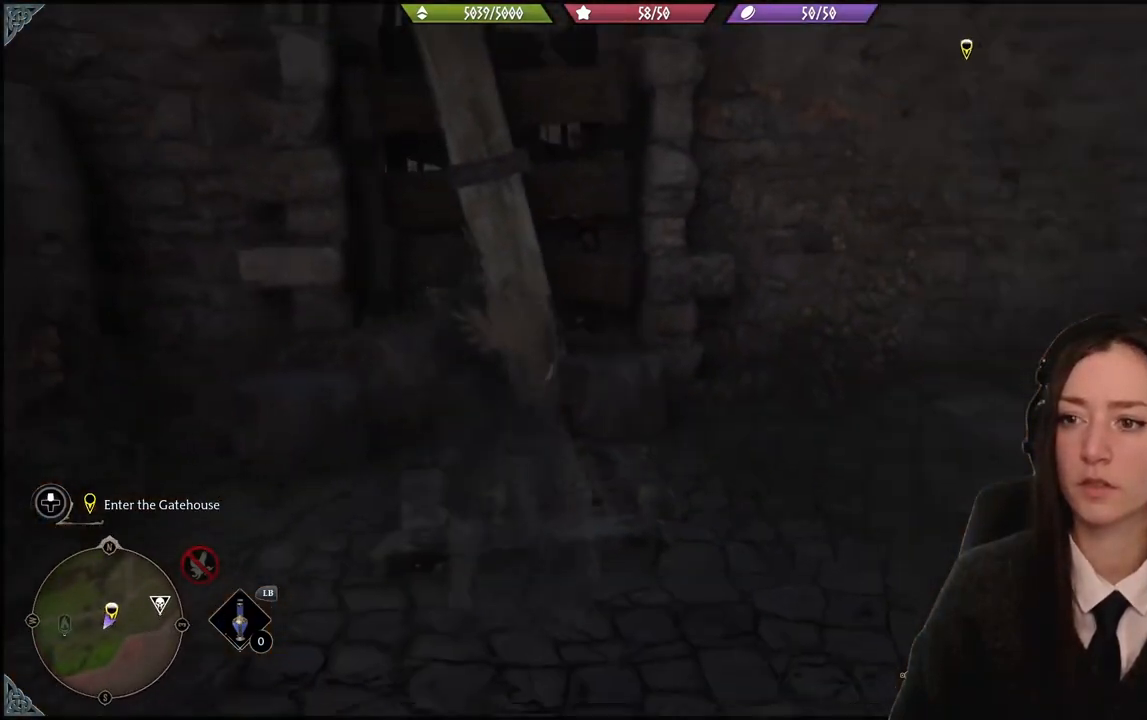
{"buttons": ["R2"], "left_stick": "center", "right_stick": "up", "events": [[66, "right_stick", "up"], [100, "left_stick", "down"], [300, "R2", "down"], [333, "left_stick", "up-left"], [433, "left_stick", "center"]]}
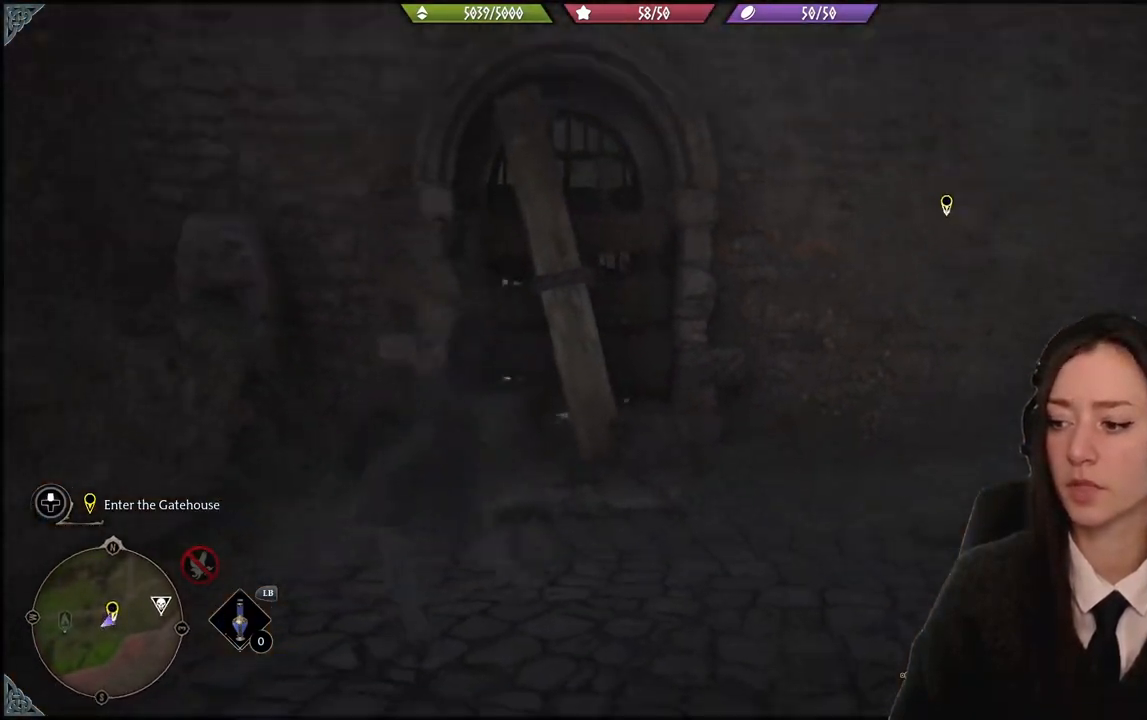
{"buttons": ["R2"], "left_stick": "center", "right_stick": "center", "events": [[34, "right_stick", "center"]]}
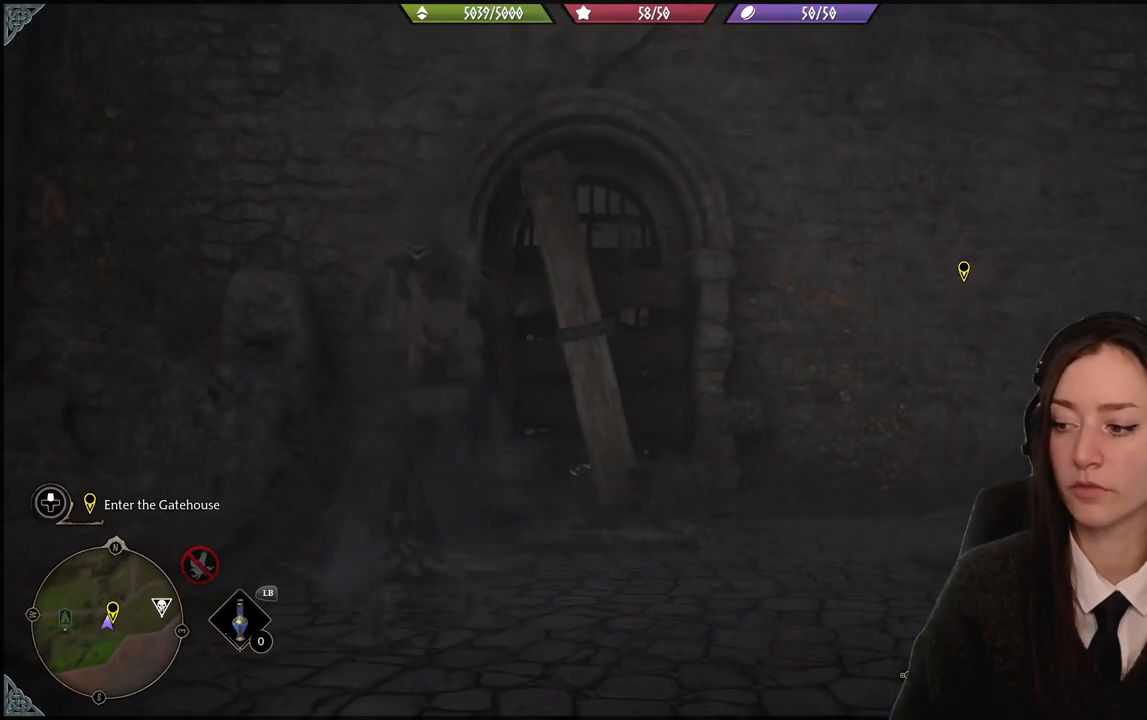
{"buttons": ["R2"], "left_stick": "center", "right_stick": "center", "events": [[367, "B", "down"], [467, "B", "up"]]}
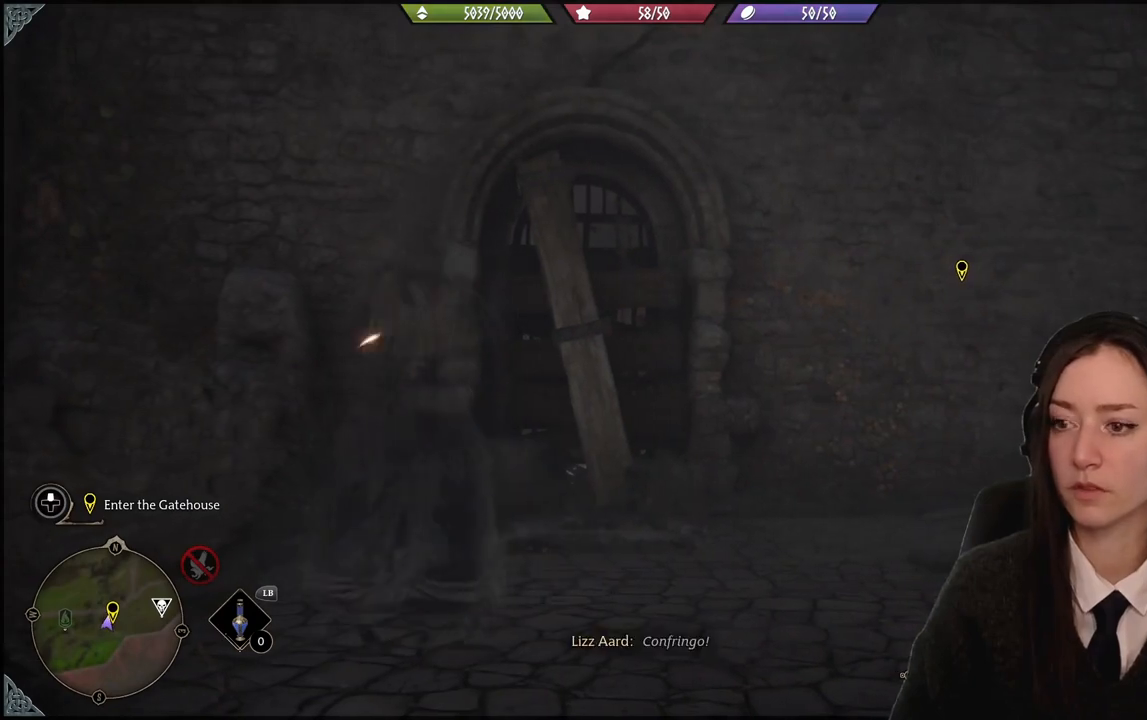
{"buttons": [], "left_stick": "center", "right_stick": "center", "events": [[367, "R2", "up"]]}
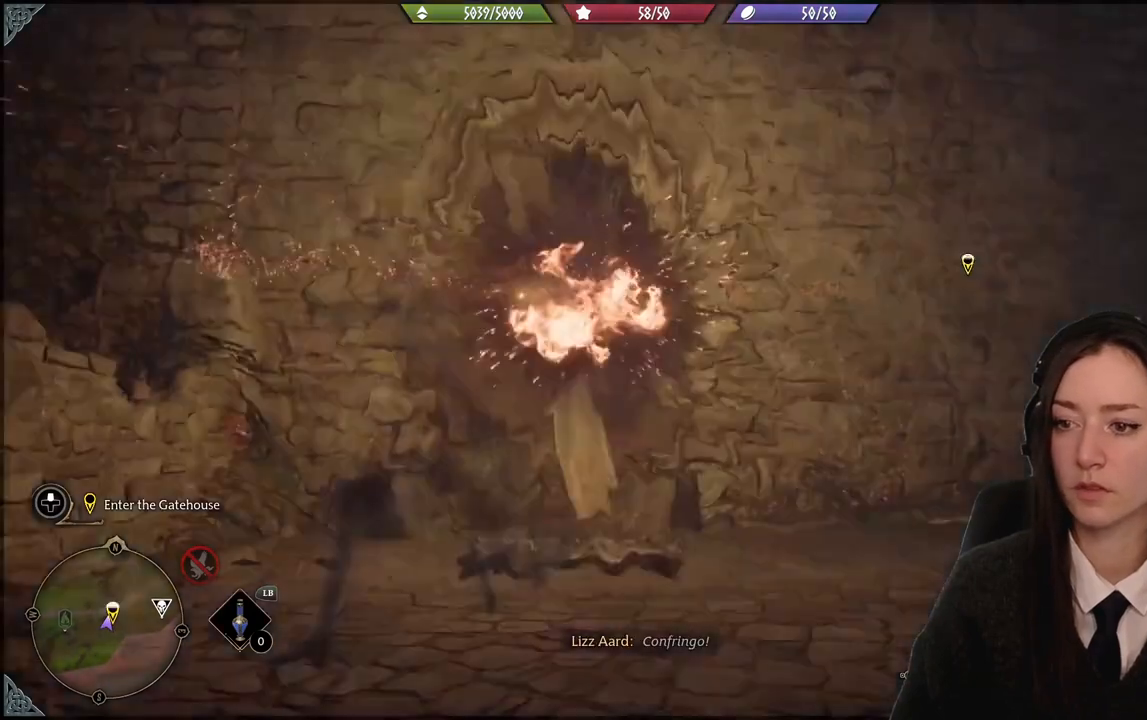
{"buttons": [], "left_stick": "center", "right_stick": "center", "events": []}
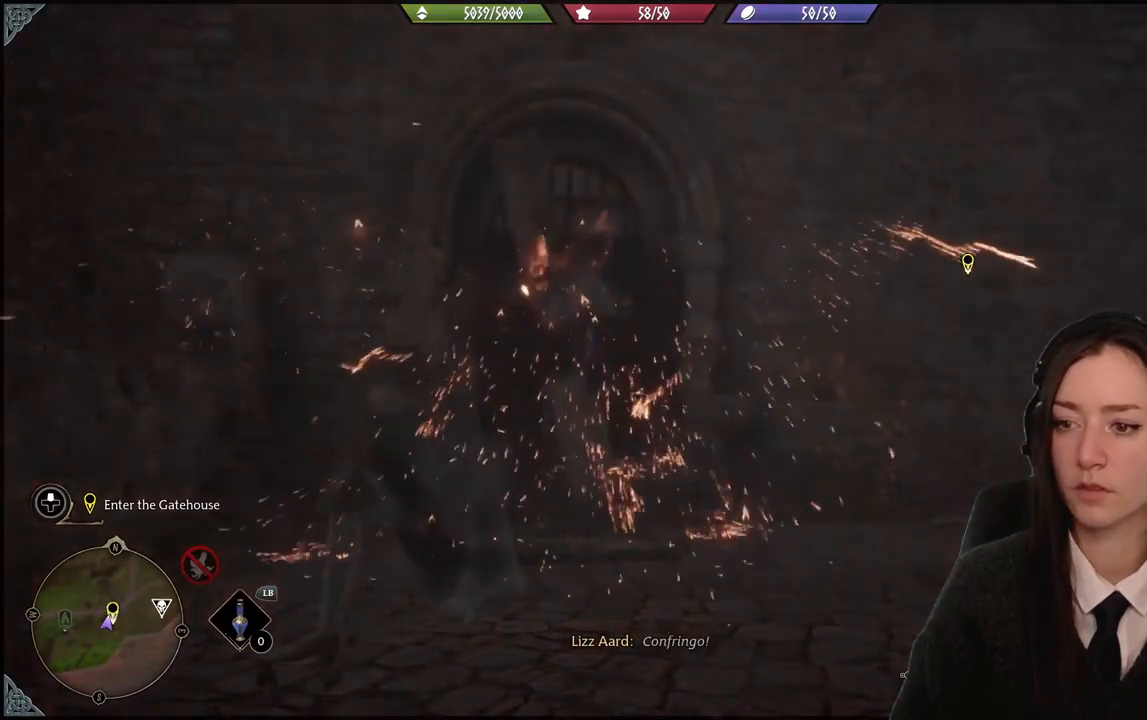
{"buttons": [], "left_stick": "up-right", "right_stick": "down-right", "events": [[100, "left_stick", "up-right"], [134, "right_stick", "down-right"]]}
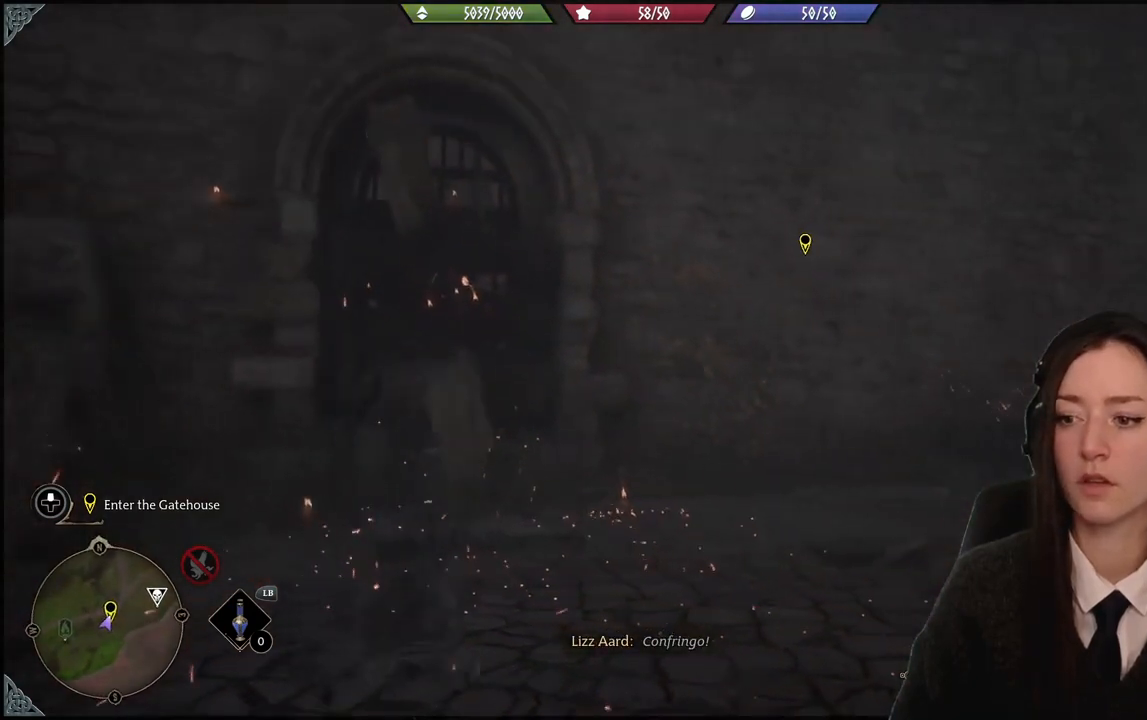
{"buttons": [], "left_stick": "up-right", "right_stick": "center", "events": [[66, "right_stick", "right"], [267, "right_stick", "center"]]}
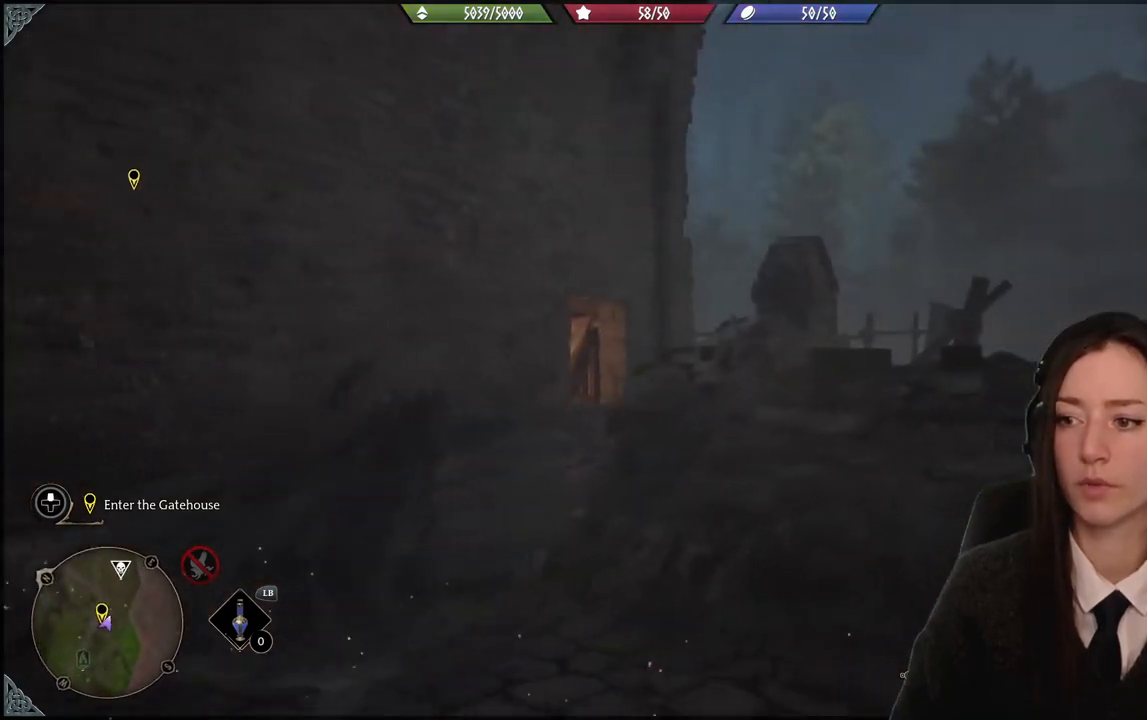
{"buttons": [], "left_stick": "up-left", "right_stick": "center", "events": [[167, "right_stick", "down-left"], [234, "left_stick", "up-left"], [434, "right_stick", "center"]]}
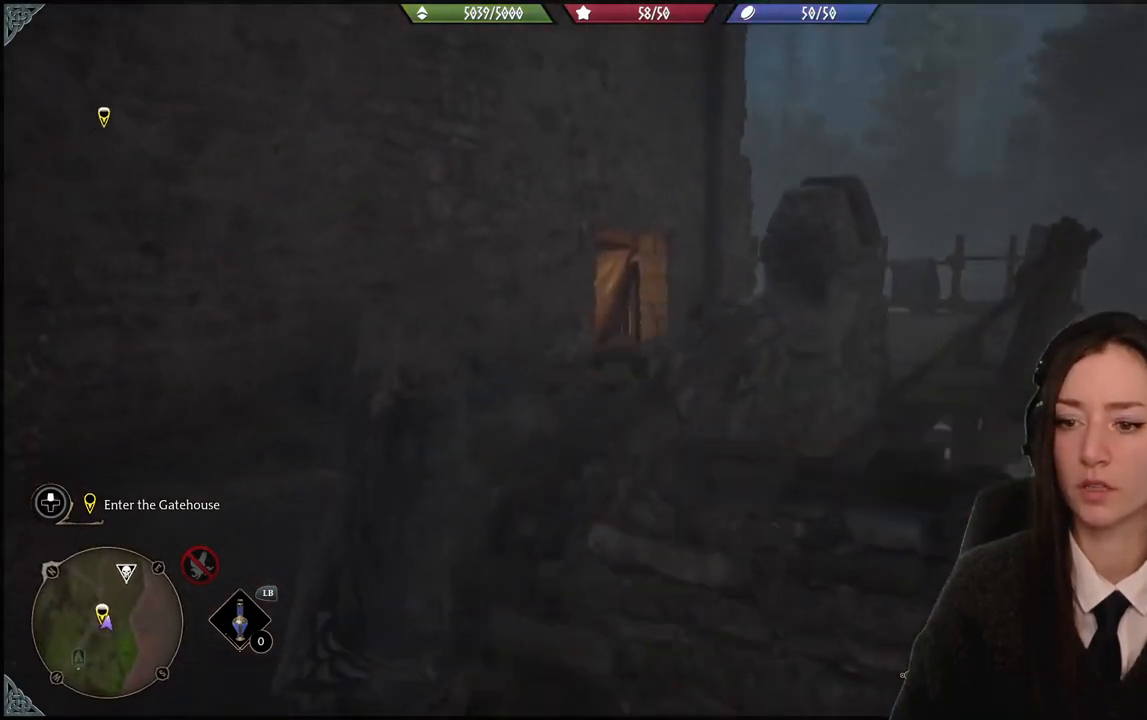
{"buttons": [], "left_stick": "up-right", "right_stick": "center", "events": [[233, "left_stick", "up-right"]]}
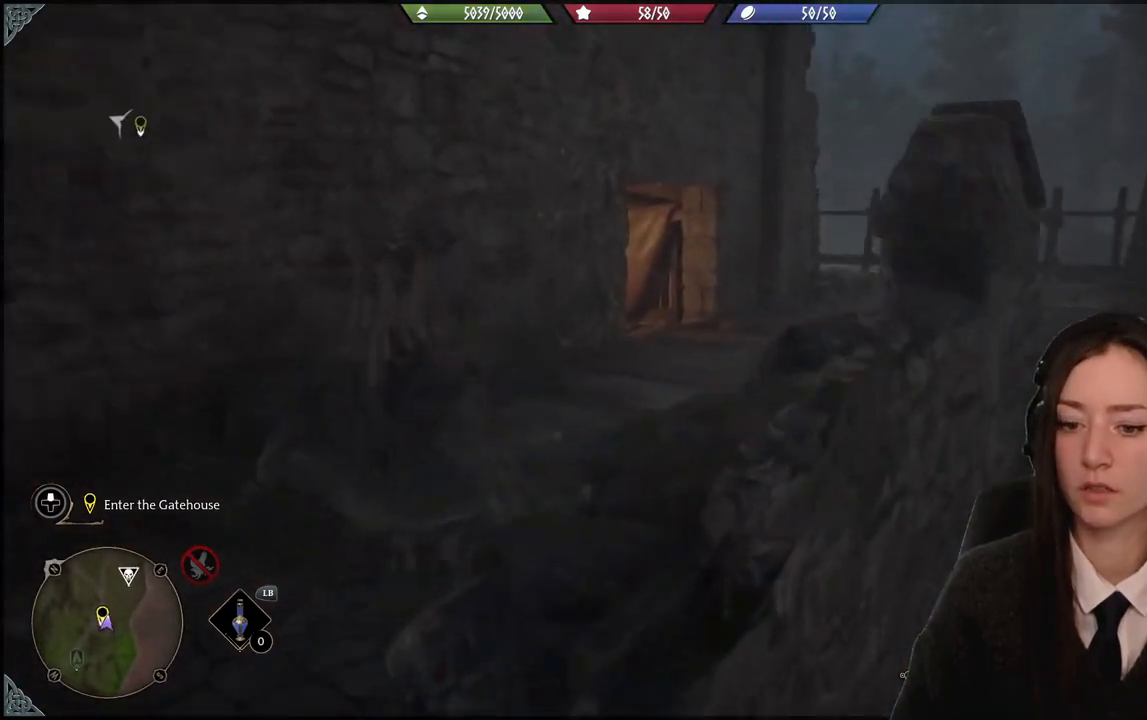
{"buttons": [], "left_stick": "up-right", "right_stick": "center", "events": []}
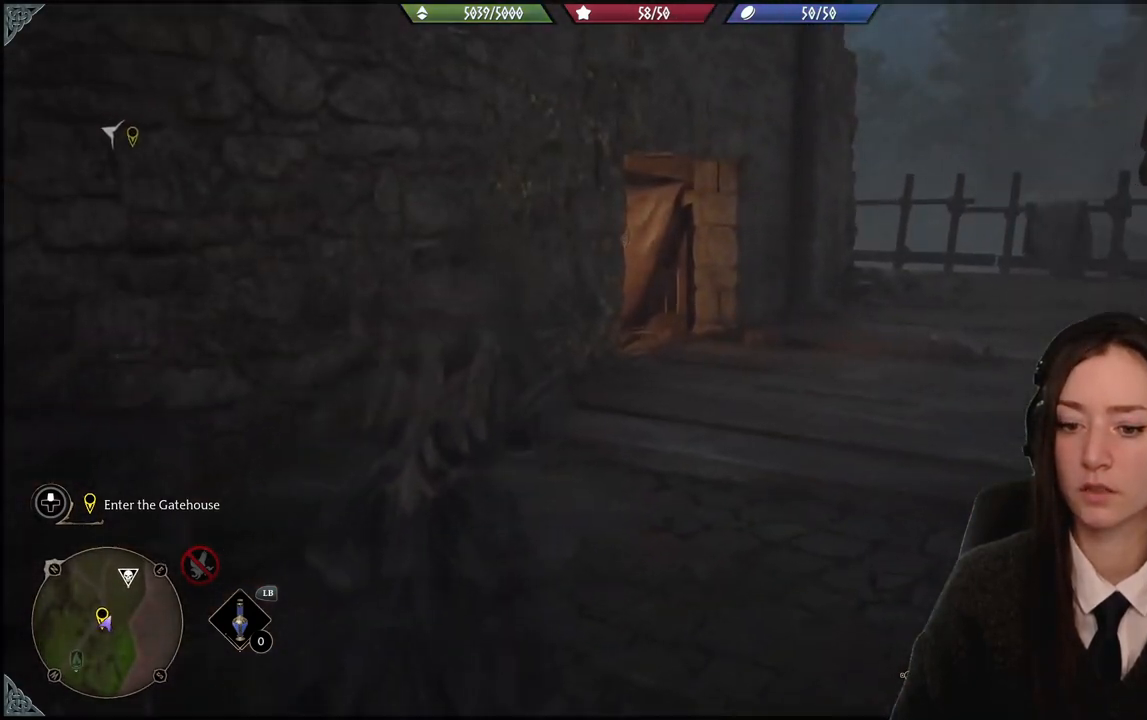
{"buttons": [], "left_stick": "up-right", "right_stick": "center", "events": []}
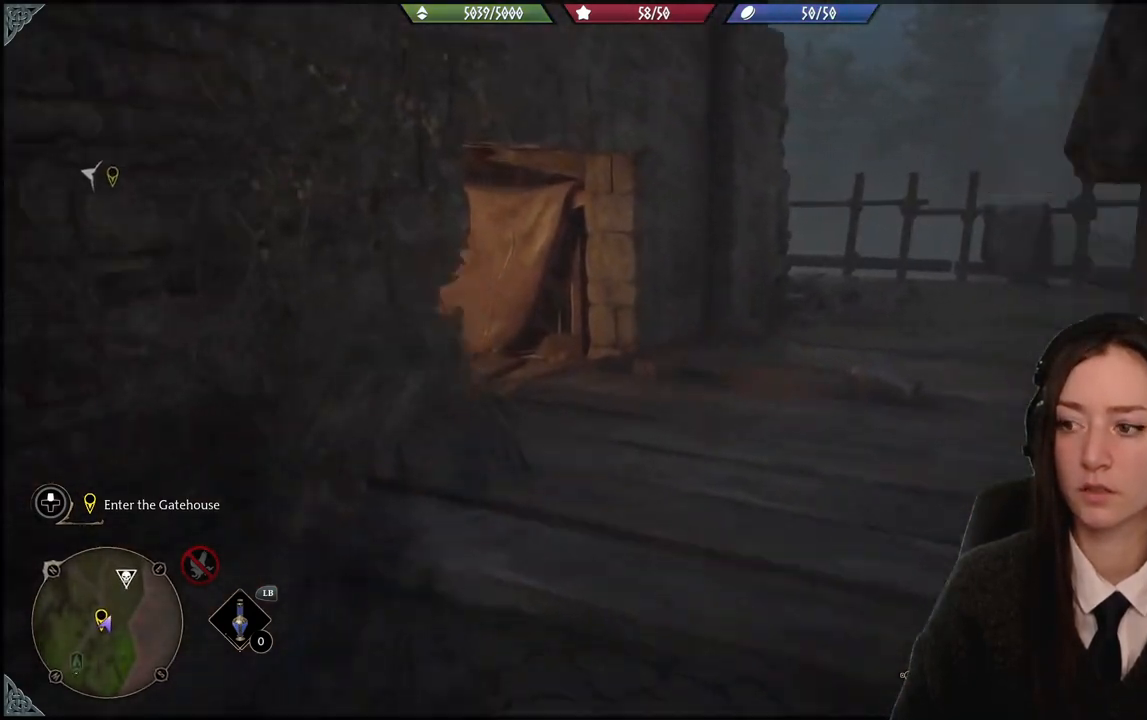
{"buttons": [], "left_stick": "up-right", "right_stick": "down-right", "events": [[134, "right_stick", "down-right"]]}
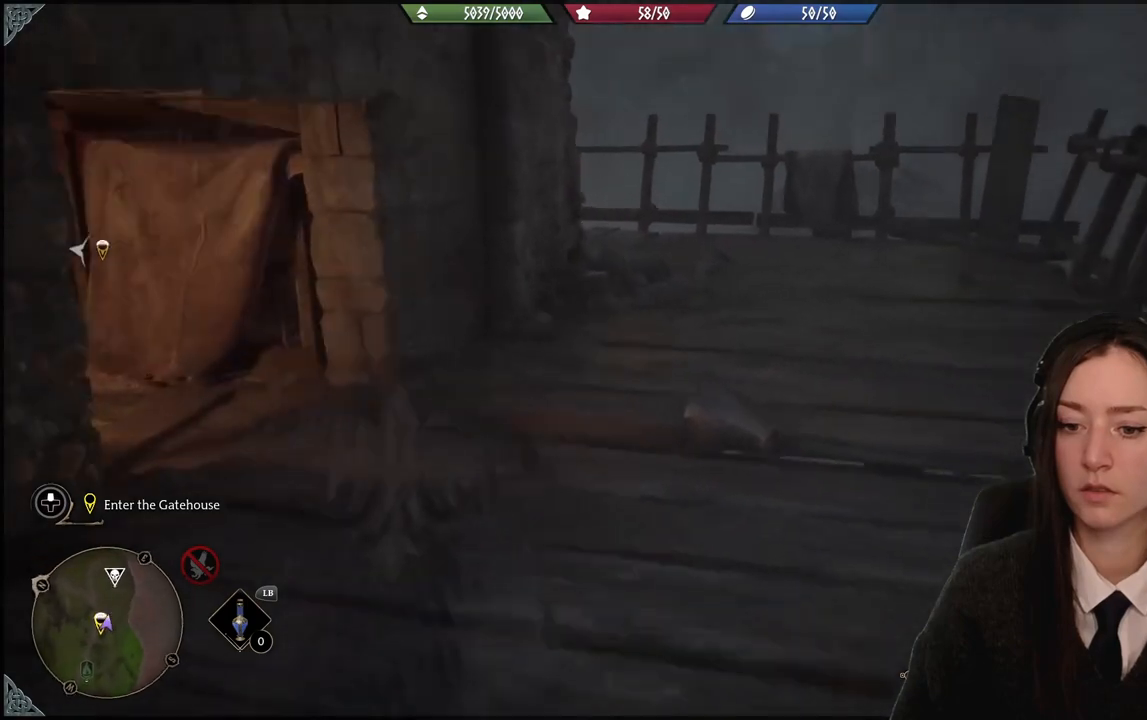
{"buttons": [], "left_stick": "up-right", "right_stick": "center", "events": [[133, "right_stick", "center"]]}
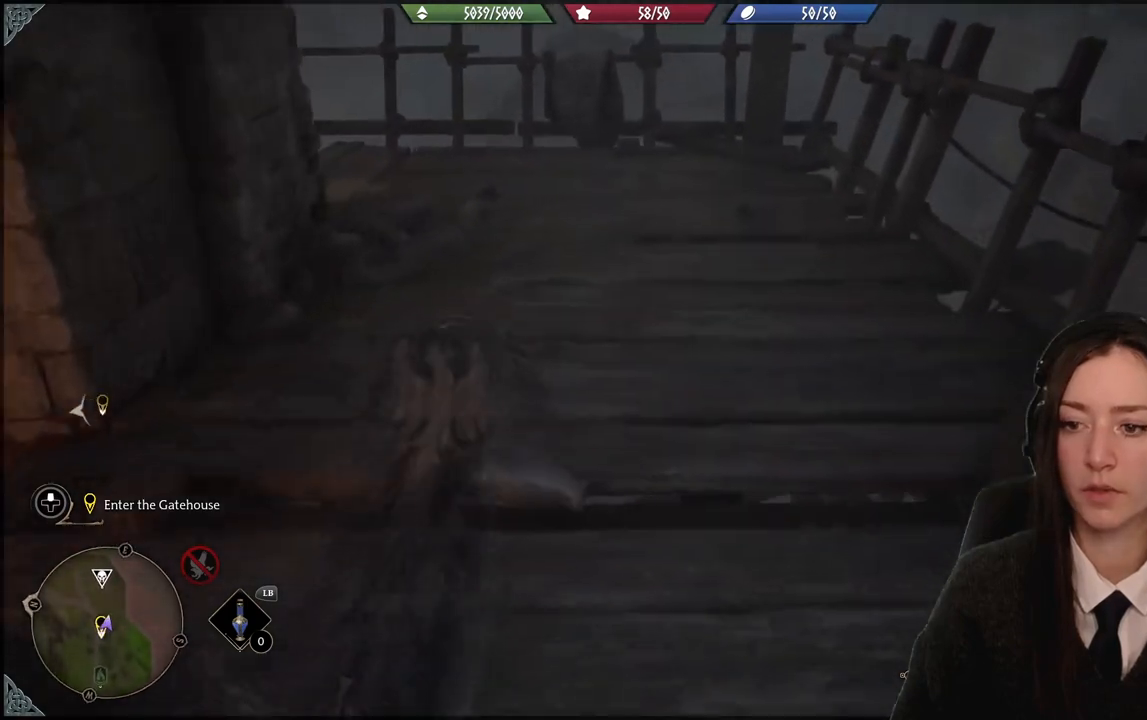
{"buttons": [], "left_stick": "up", "right_stick": "down-left", "events": [[100, "left_stick", "up"], [334, "right_stick", "down-left"]]}
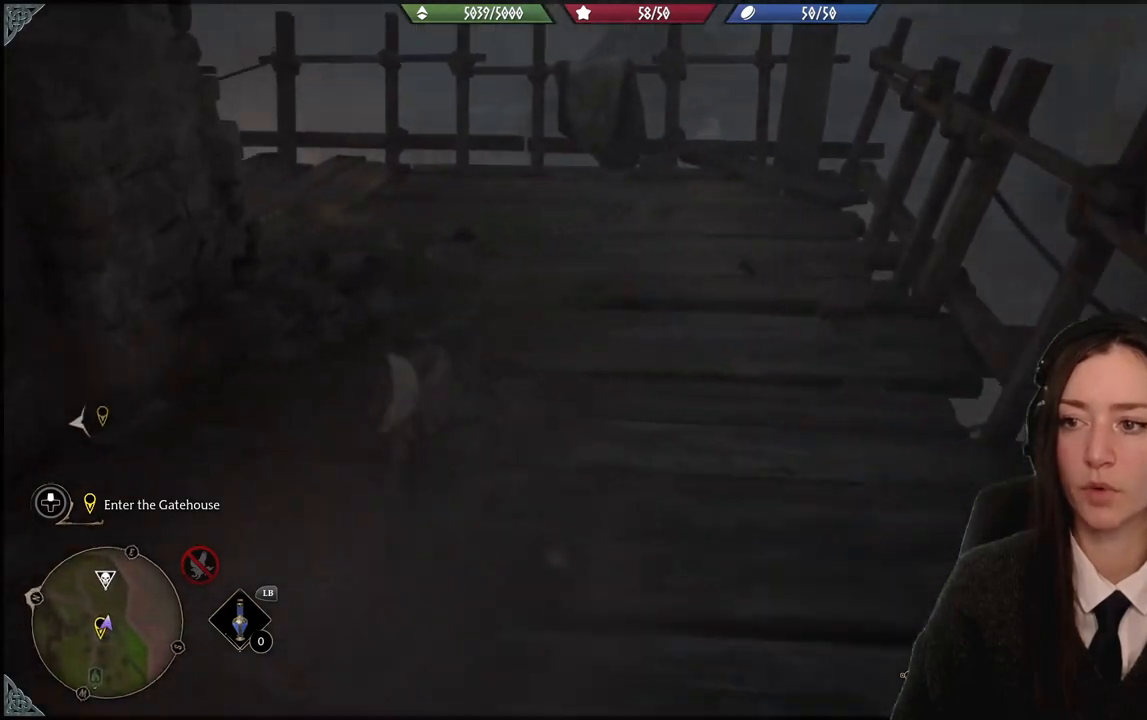
{"buttons": [], "left_stick": "up", "right_stick": "center", "events": [[66, "right_stick", "center"]]}
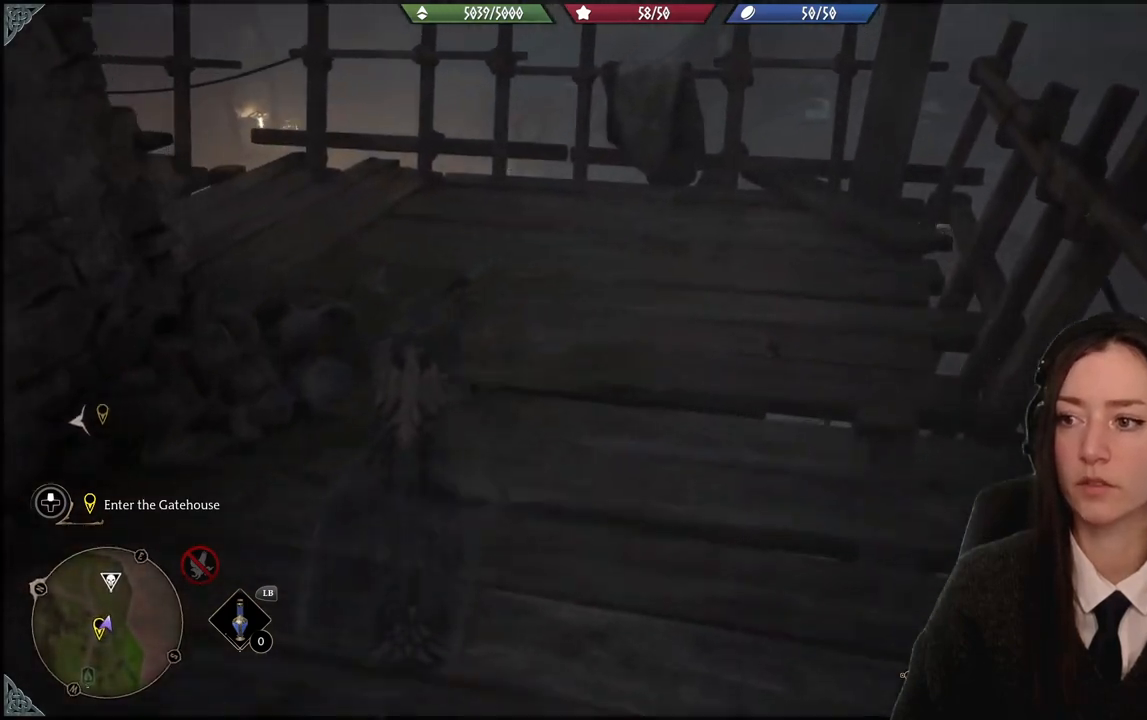
{"buttons": [], "left_stick": "up-right", "right_stick": "center", "events": [[134, "right_stick", "down-left"], [267, "left_stick", "up-right"], [334, "right_stick", "center"]]}
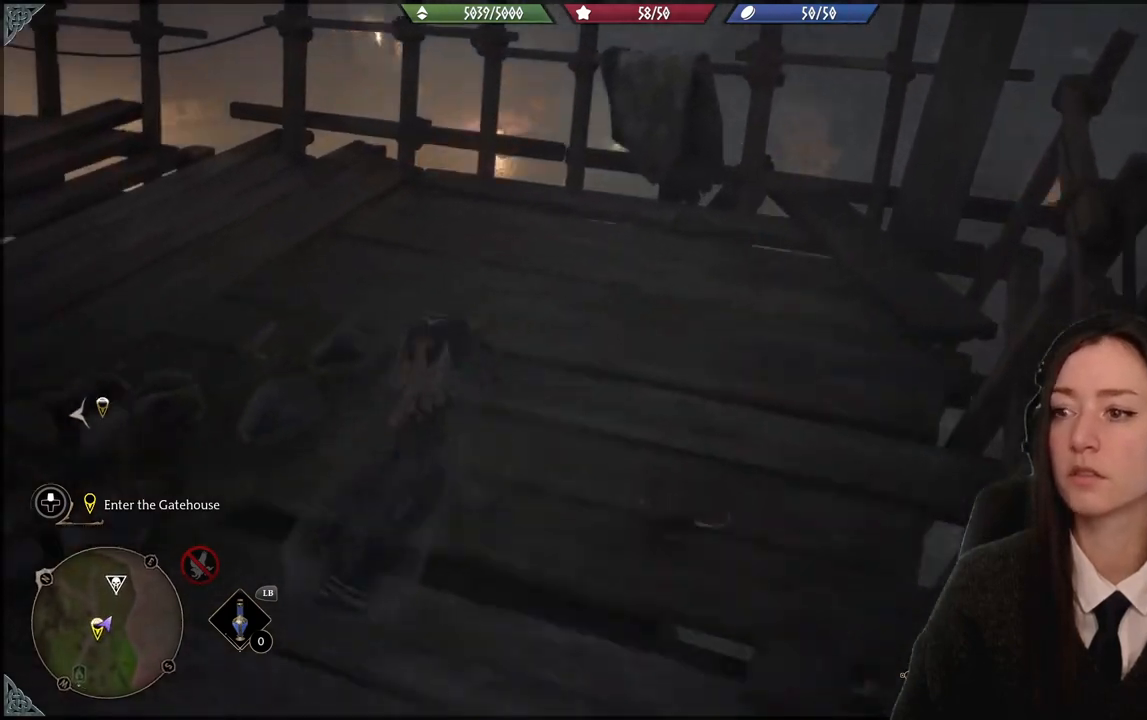
{"buttons": [], "left_stick": "up-right", "right_stick": "down-left", "events": [[167, "right_stick", "down-left"]]}